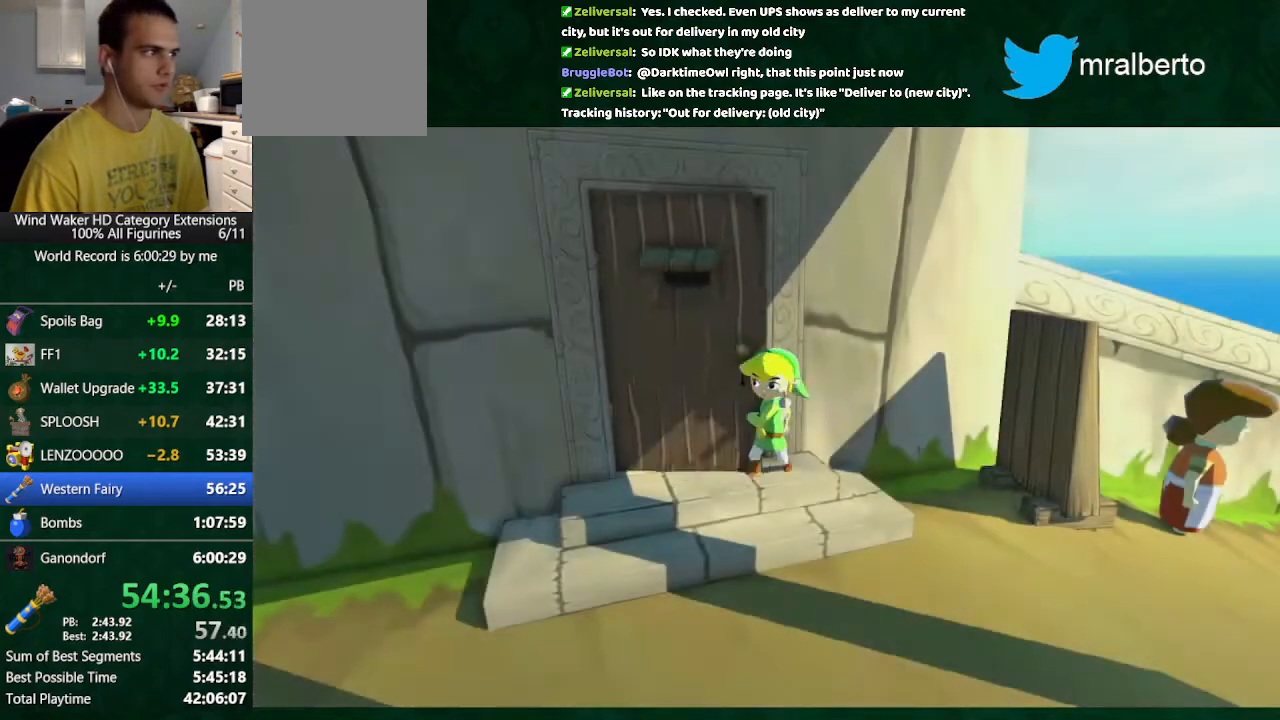
Gameplay with a controller (Nintendo layout); each line is a JSON object with the inputs held at the frame after it. "button_events" lists button changes between this image and that frame as [ms after this image, input, new state], when the widget could be followed in between (sticks are given only as held states). Not read: L3 R3 TOUCHPAD.
{"buttons": [], "left_stick": "down", "right_stick": "center", "button_events": []}
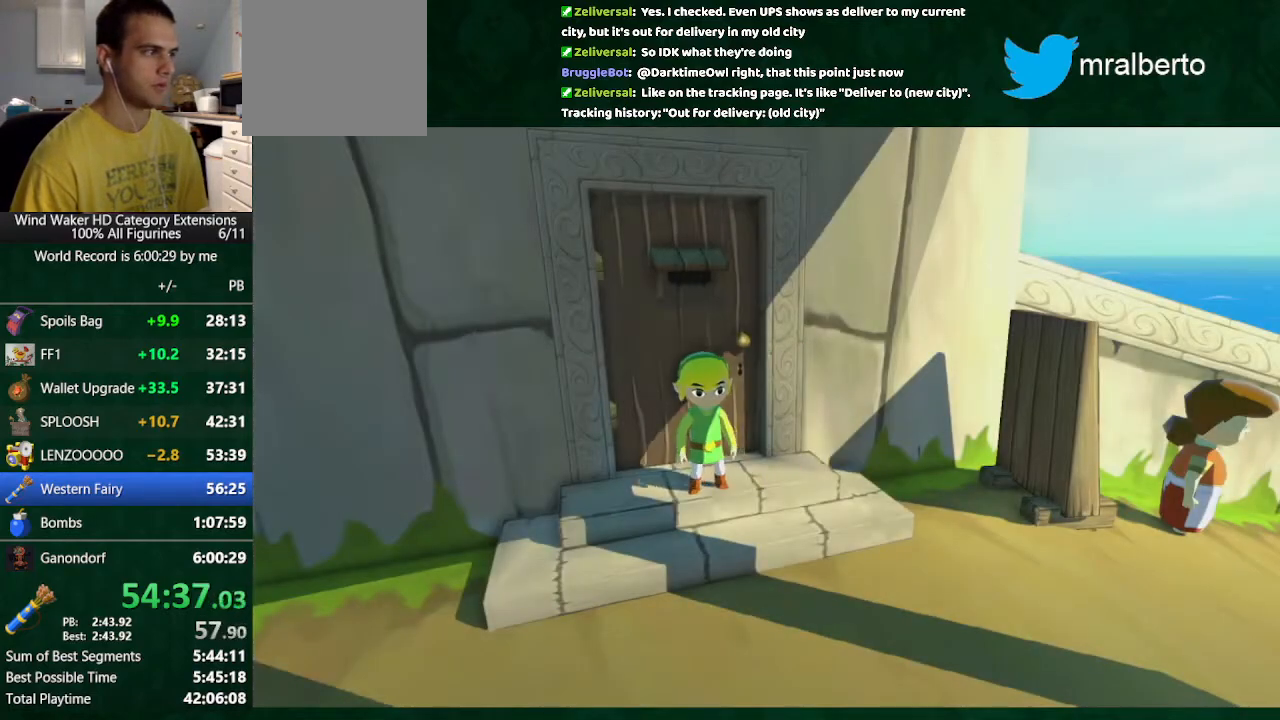
{"buttons": ["A"], "left_stick": "right", "right_stick": "center", "button_events": [[467, "A", "down"]]}
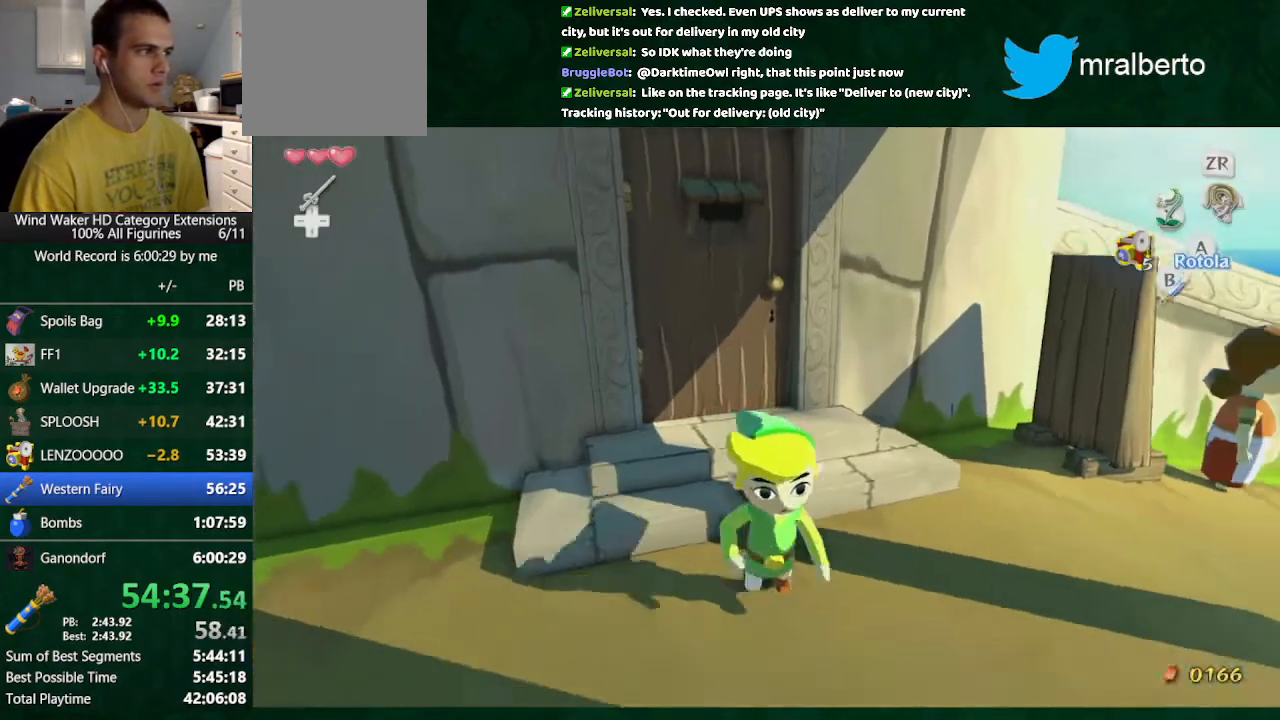
{"buttons": [], "left_stick": "up", "right_stick": "down-right", "button_events": [[100, "A", "up"]]}
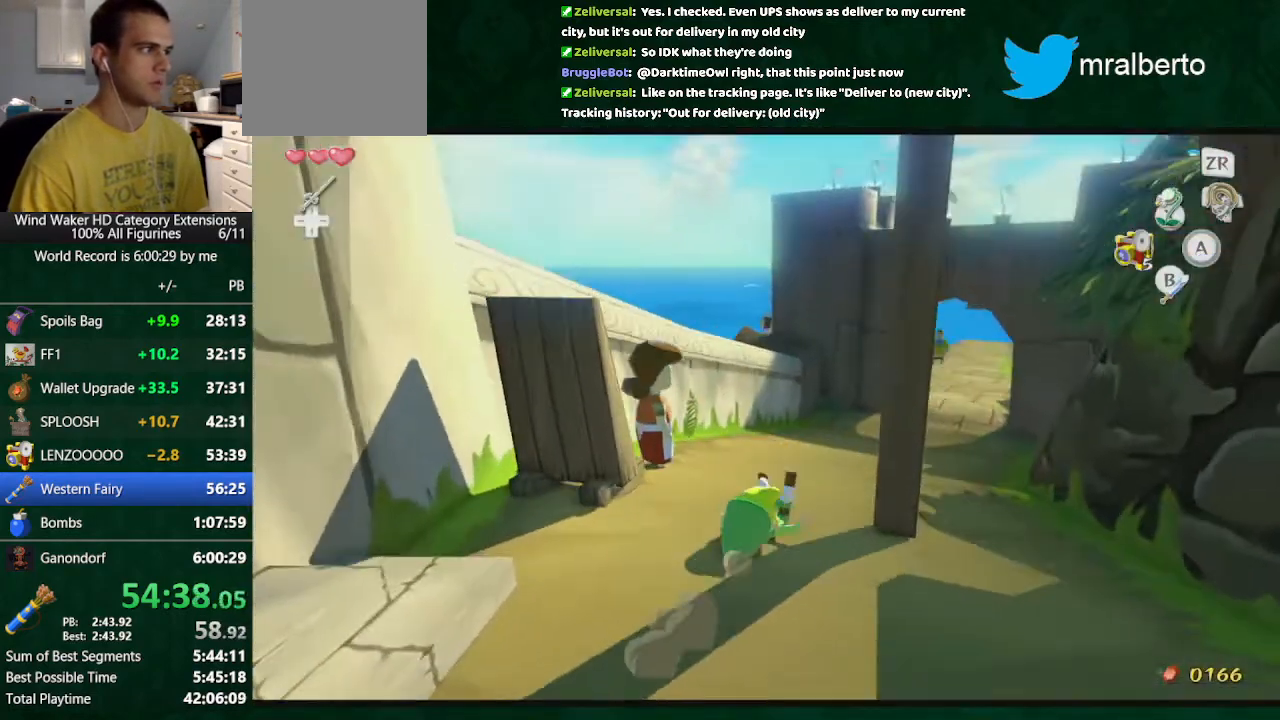
{"buttons": [], "left_stick": "up", "right_stick": "center", "button_events": [[300, "R1", "down"], [467, "R1", "up"]]}
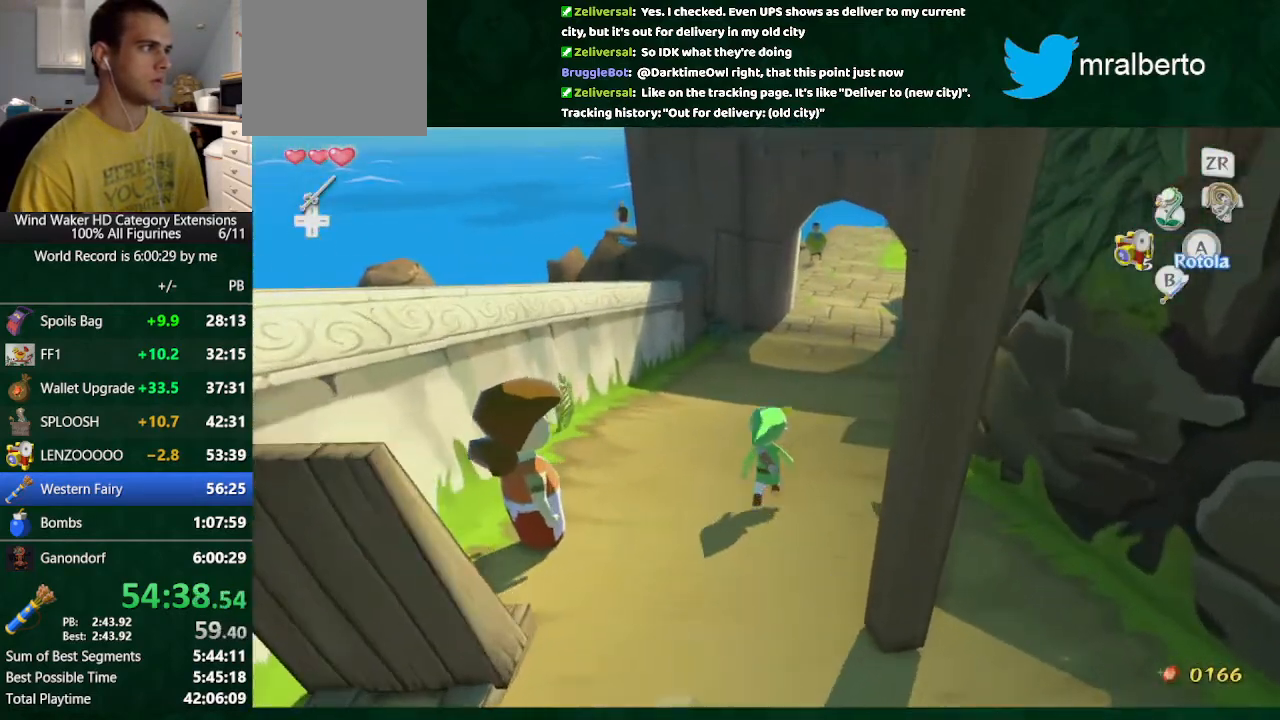
{"buttons": ["START"], "left_stick": "center", "right_stick": "center", "button_events": [[400, "START", "down"]]}
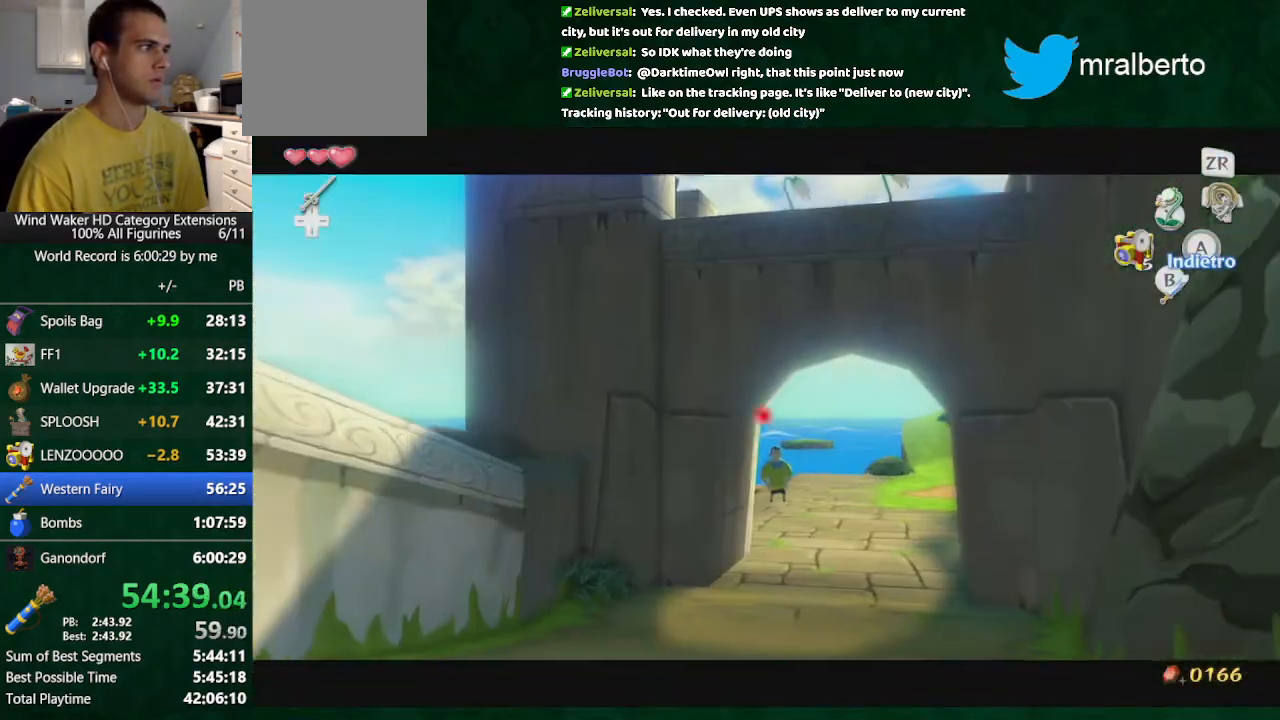
{"buttons": [], "left_stick": "center", "right_stick": "center", "button_events": [[133, "START", "up"]]}
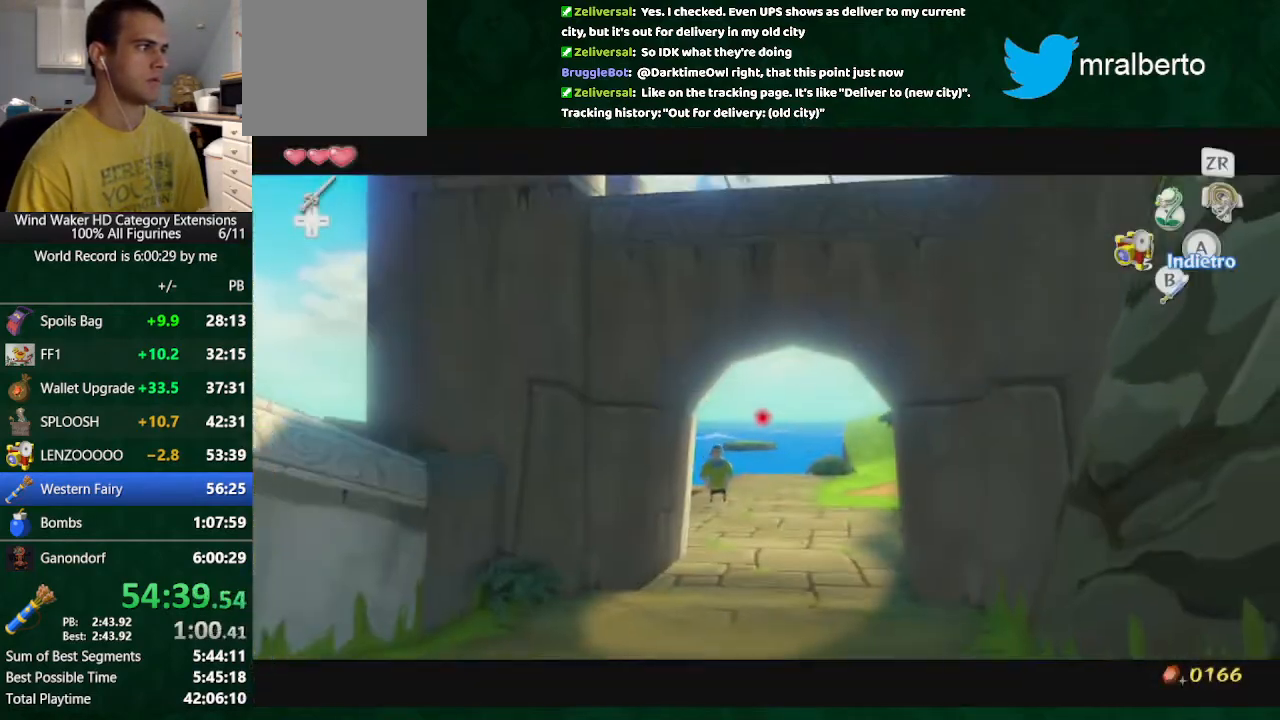
{"buttons": ["A"], "left_stick": "up", "right_stick": "down", "button_events": [[433, "A", "down"]]}
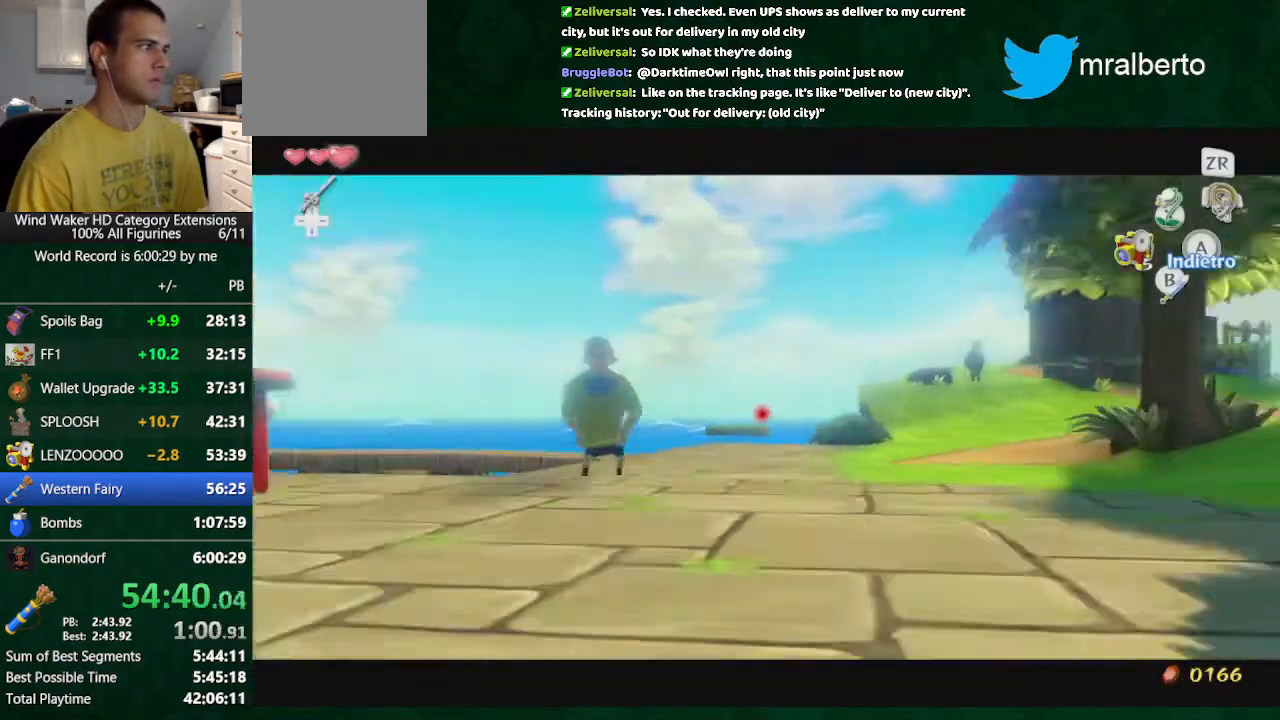
{"buttons": ["Y"], "left_stick": "up", "right_stick": "center", "button_events": [[33, "A", "up"], [400, "Y", "down"]]}
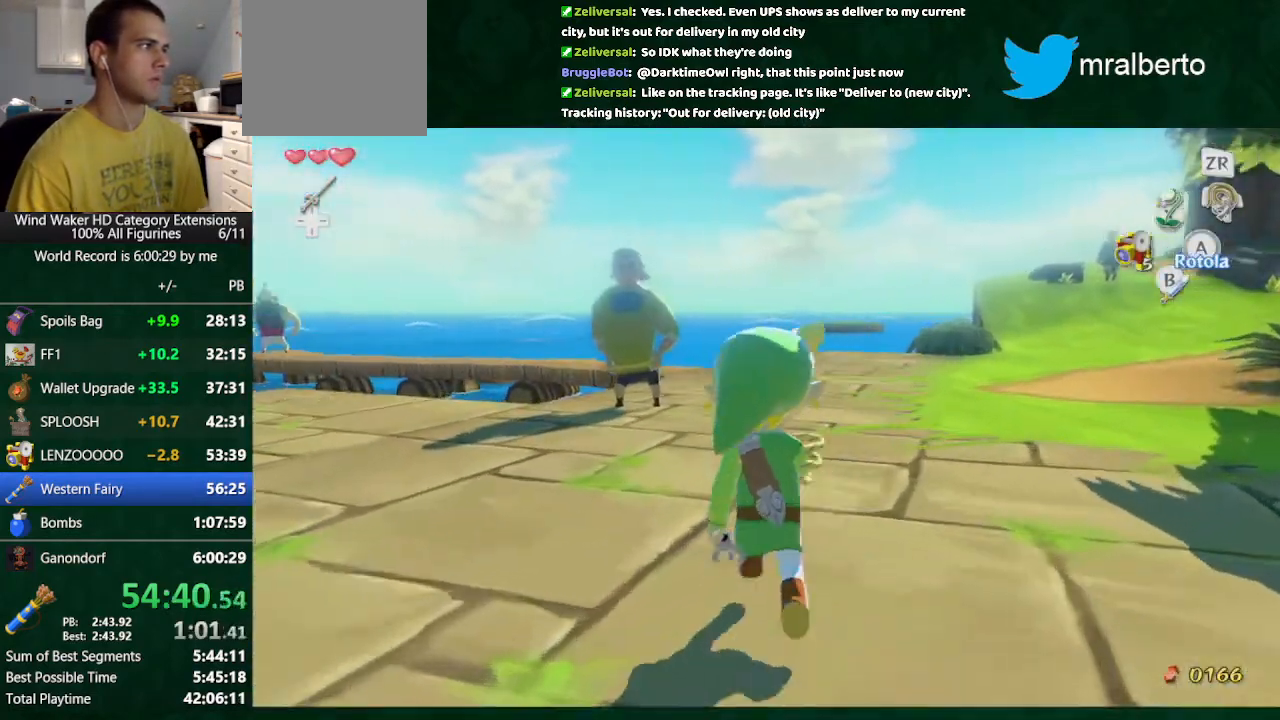
{"buttons": [], "left_stick": "center", "right_stick": "center", "button_events": [[33, "Y", "up"], [367, "A", "down"], [467, "A", "up"]]}
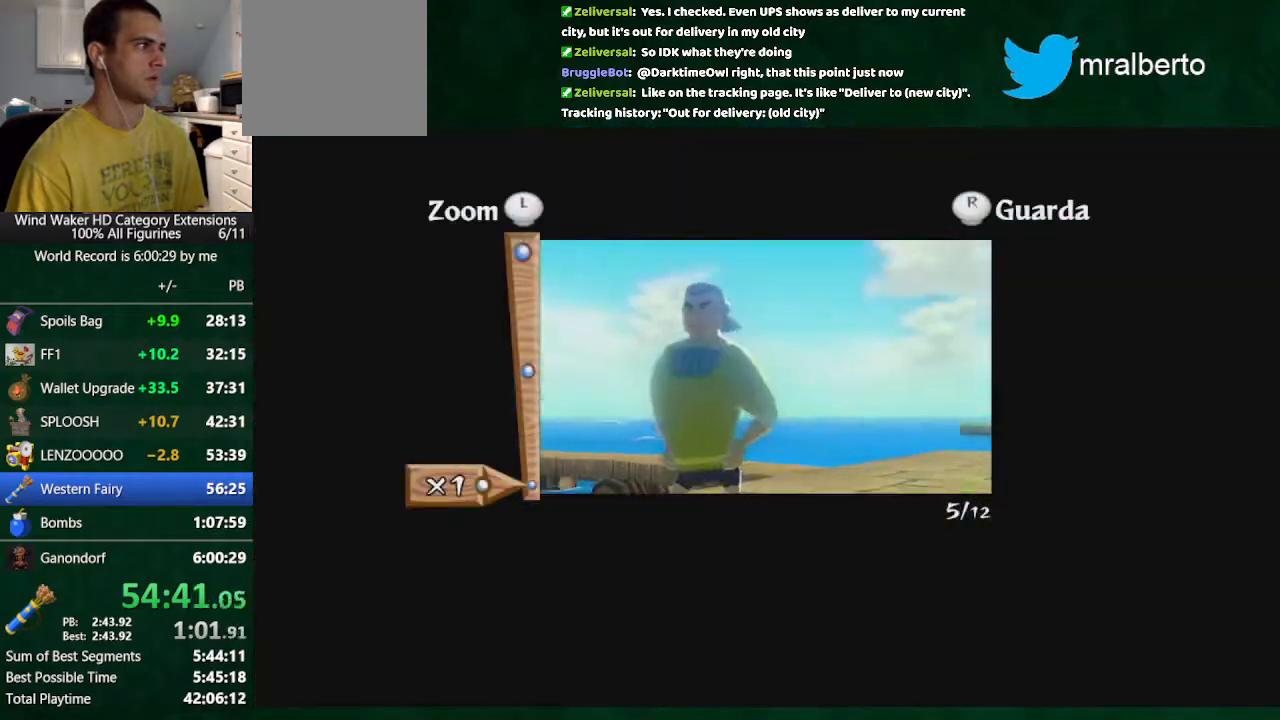
{"buttons": [], "left_stick": "center", "right_stick": "center", "button_events": [[67, "A", "down"], [167, "A", "up"]]}
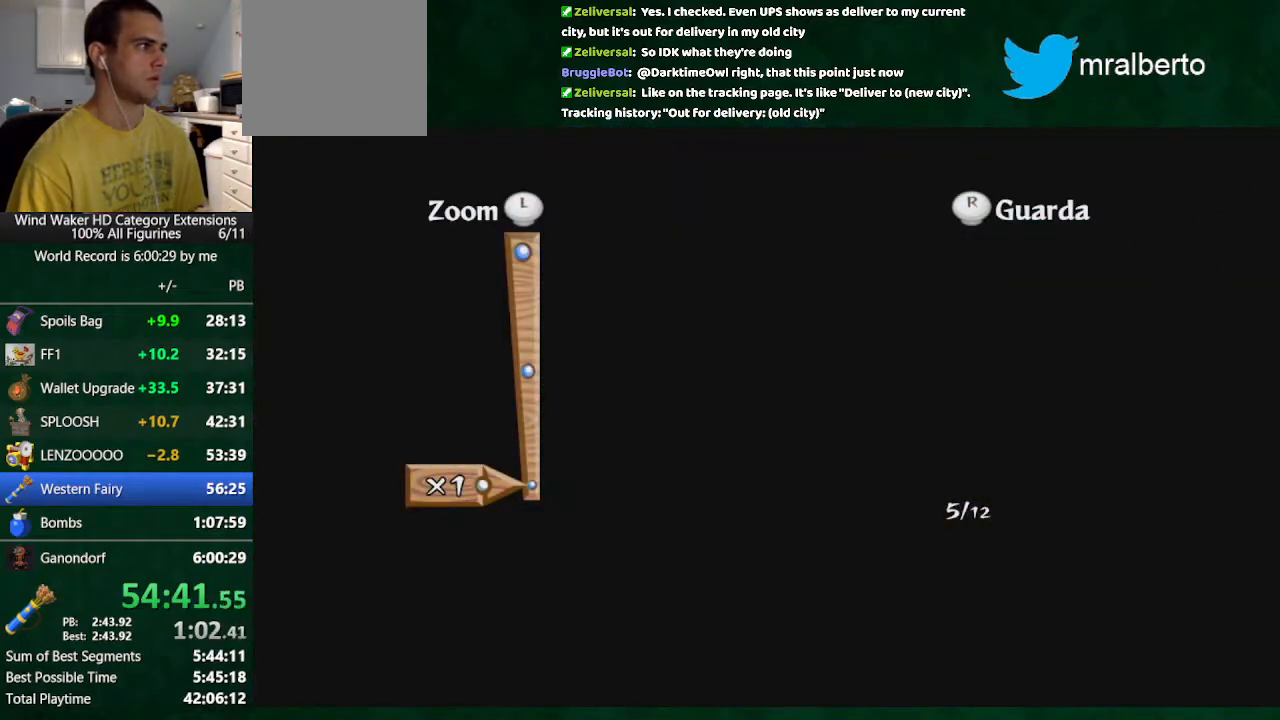
{"buttons": [], "left_stick": "center", "right_stick": "center", "button_events": []}
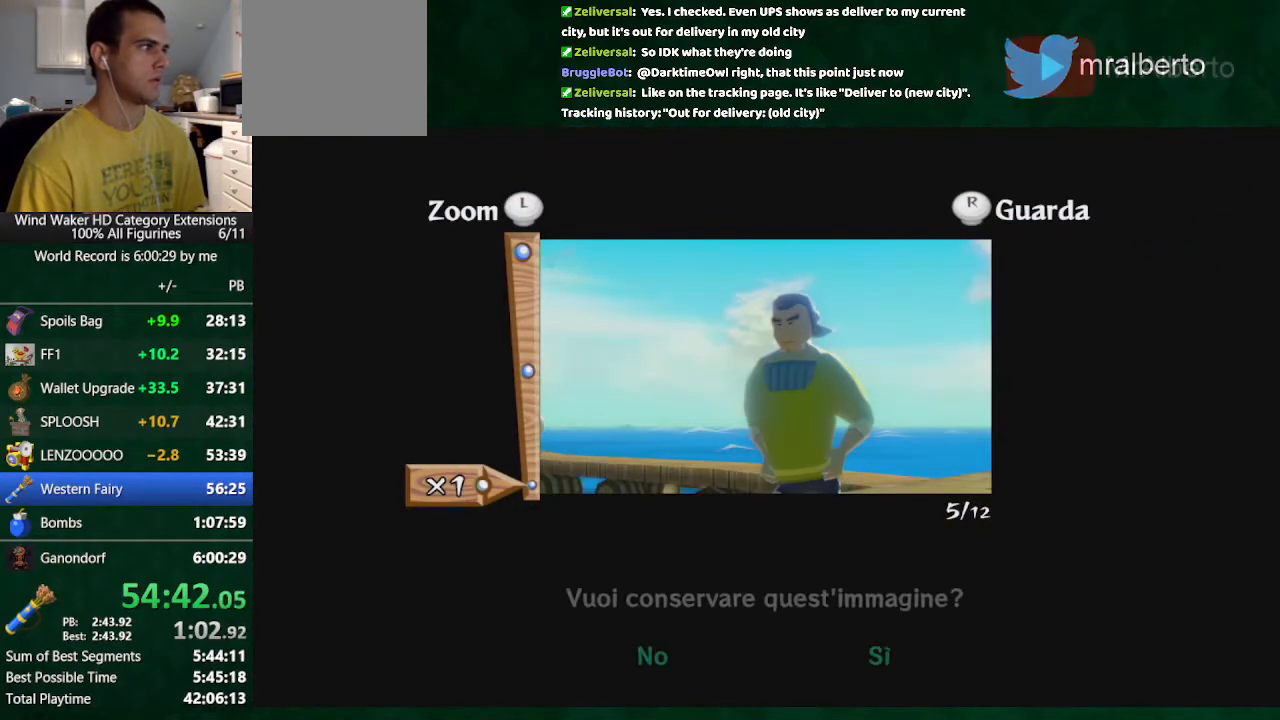
{"buttons": ["A"], "left_stick": "center", "right_stick": "center", "button_events": [[233, "A", "down"]]}
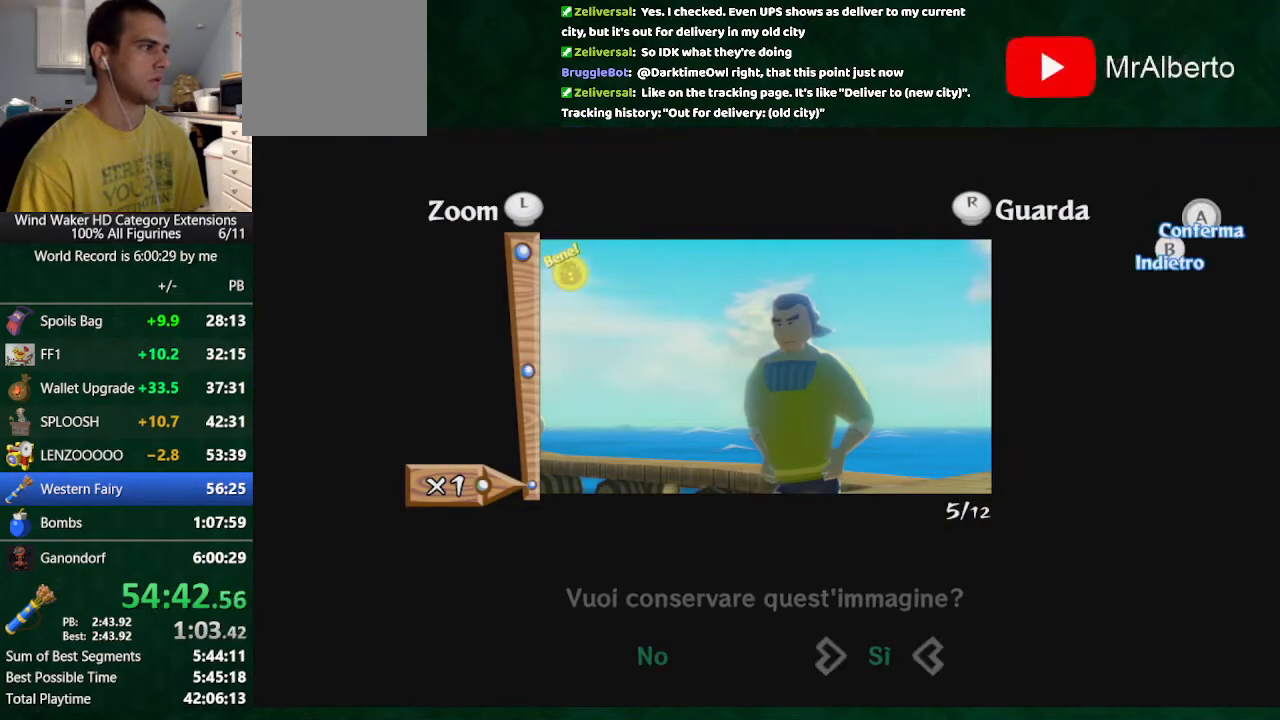
{"buttons": [], "left_stick": "up-right", "right_stick": "center", "button_events": [[267, "A", "up"]]}
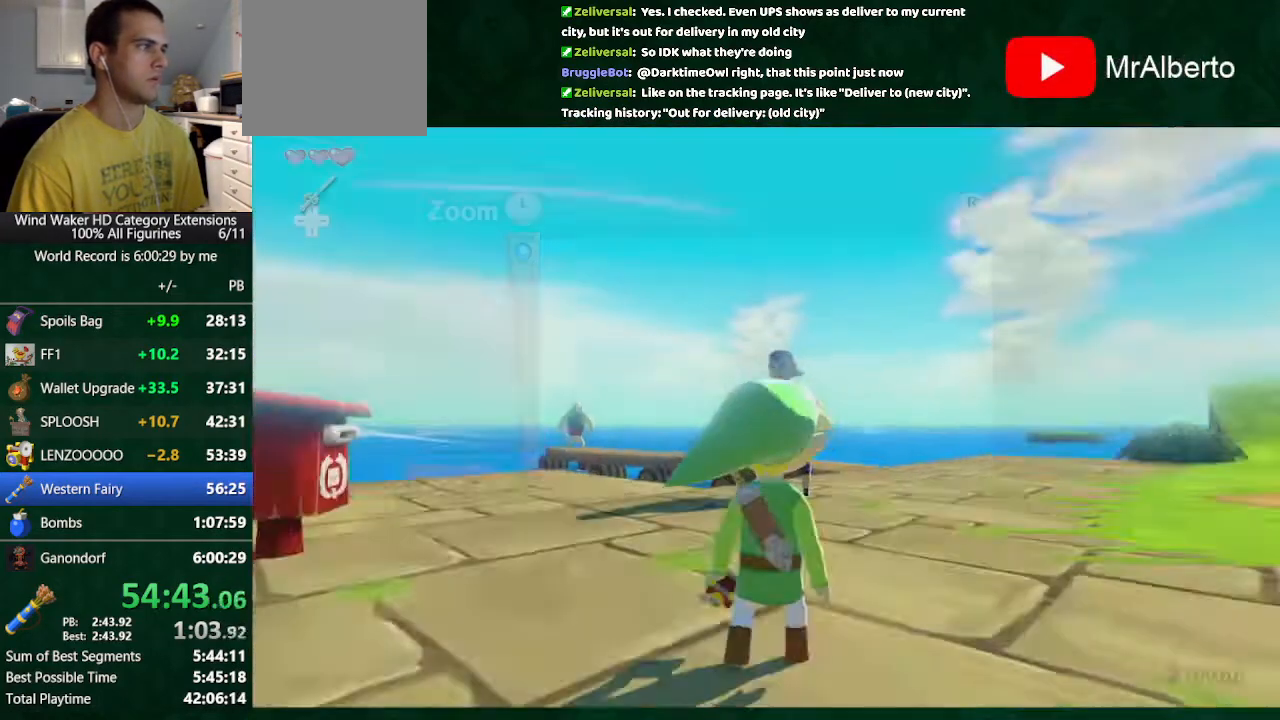
{"buttons": [], "left_stick": "up", "right_stick": "down-right", "button_events": []}
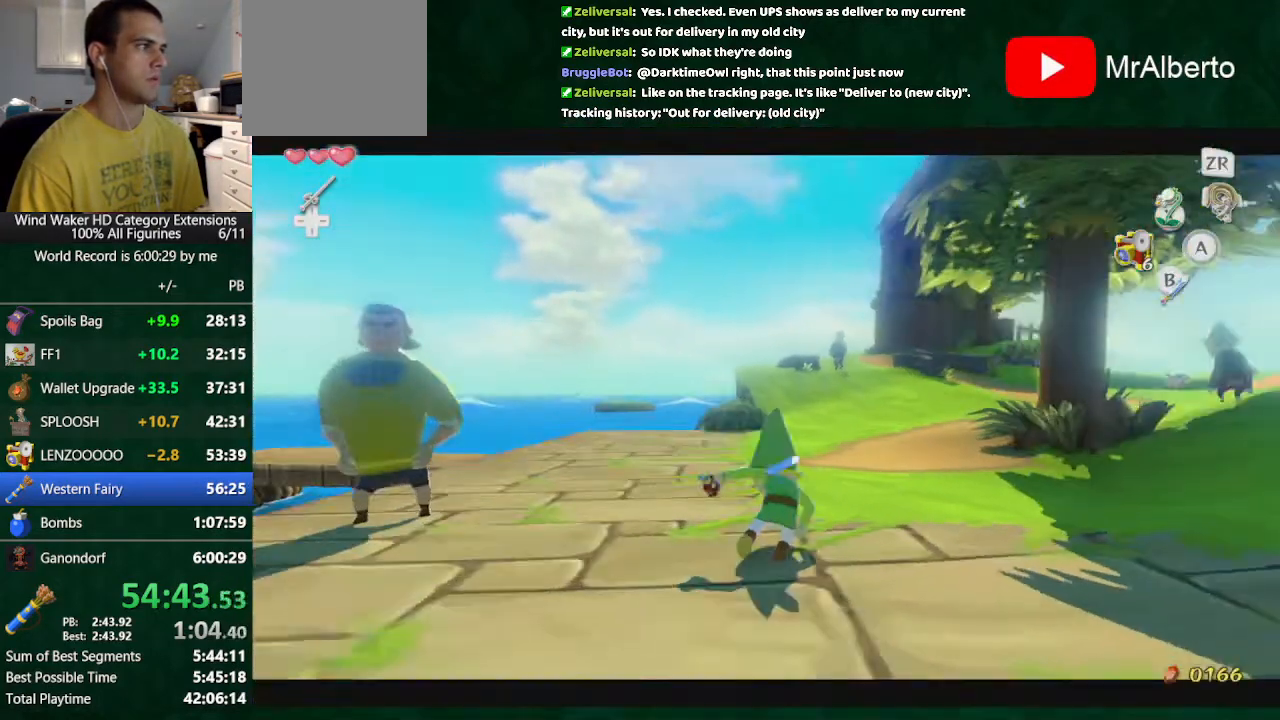
{"buttons": ["R1"], "left_stick": "up", "right_stick": "center", "button_events": [[300, "R1", "down"]]}
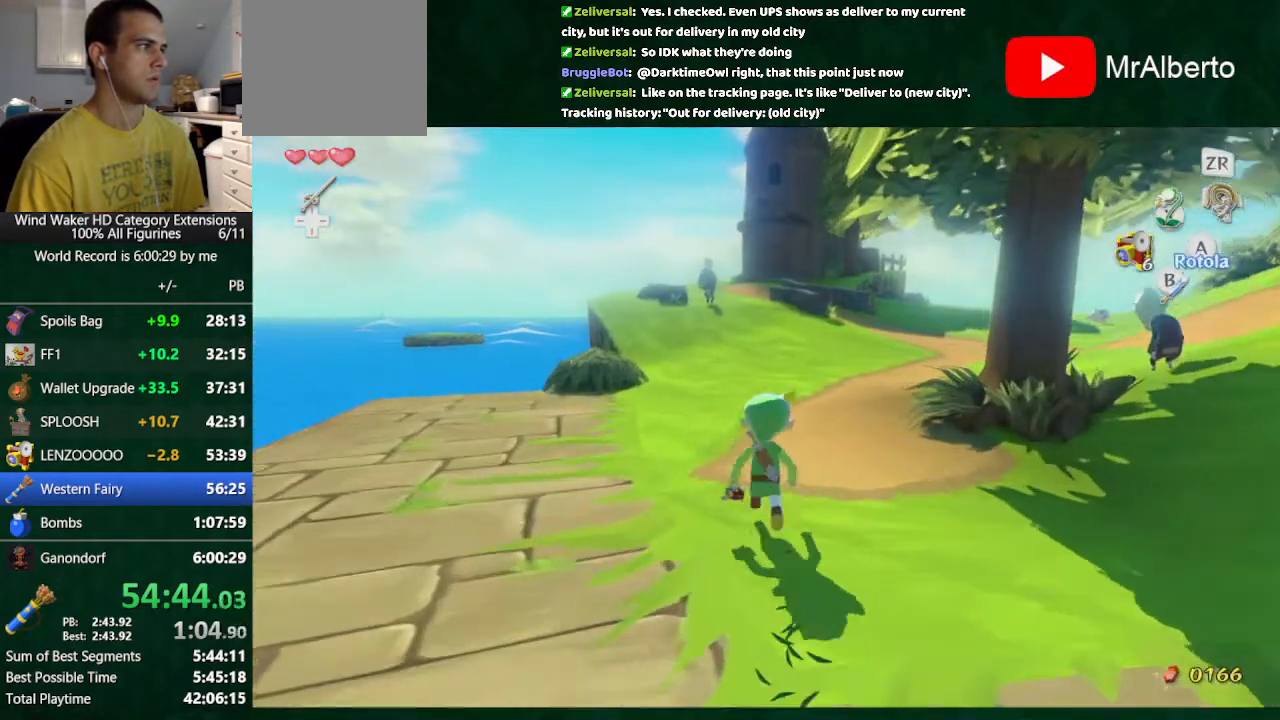
{"buttons": [], "left_stick": "center", "right_stick": "center", "button_events": [[67, "R1", "up"]]}
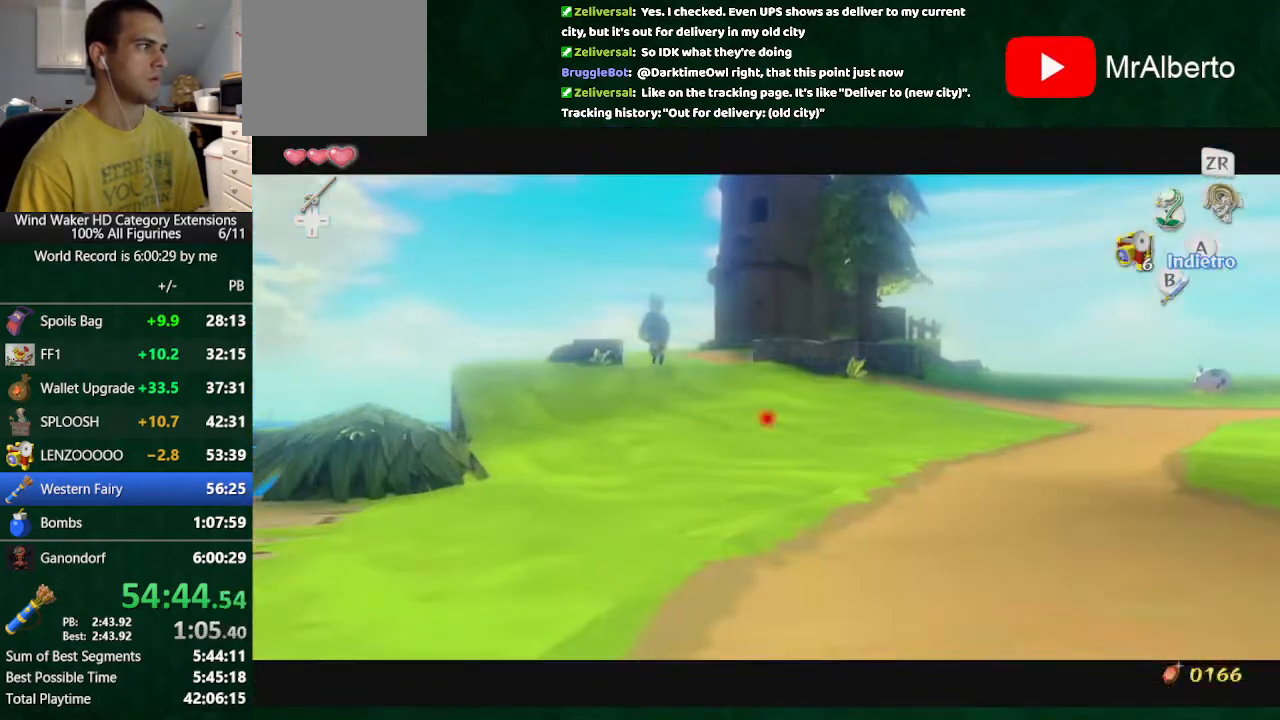
{"buttons": [], "left_stick": "center", "right_stick": "center", "button_events": [[33, "START", "down"], [167, "START", "up"]]}
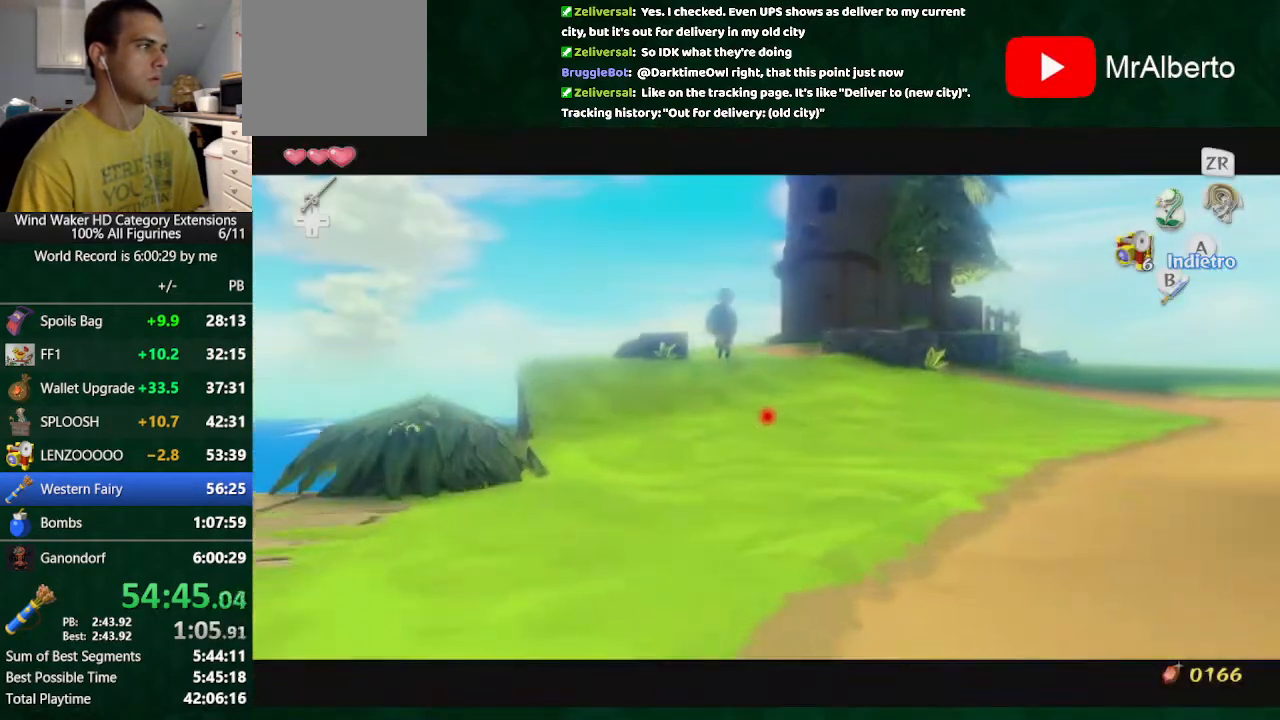
{"buttons": ["A"], "left_stick": "up-right", "right_stick": "down", "button_events": [[467, "A", "down"]]}
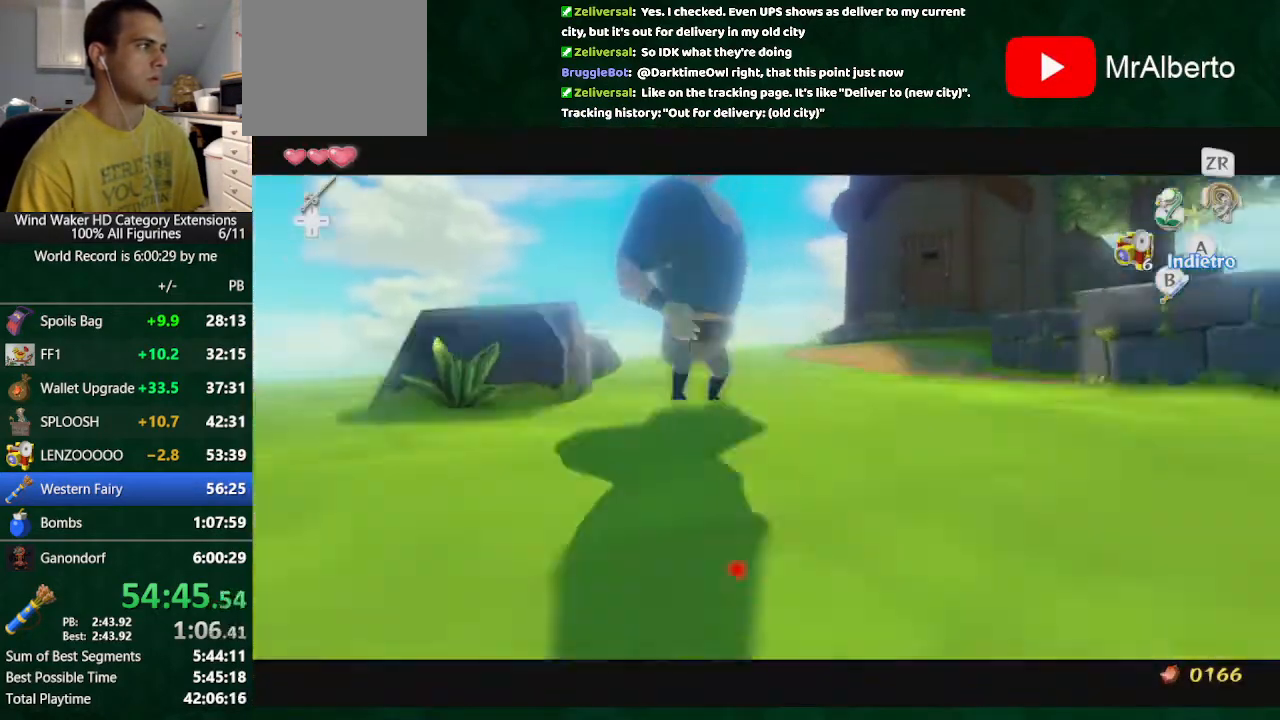
{"buttons": ["Y"], "left_stick": "center", "right_stick": "center"}
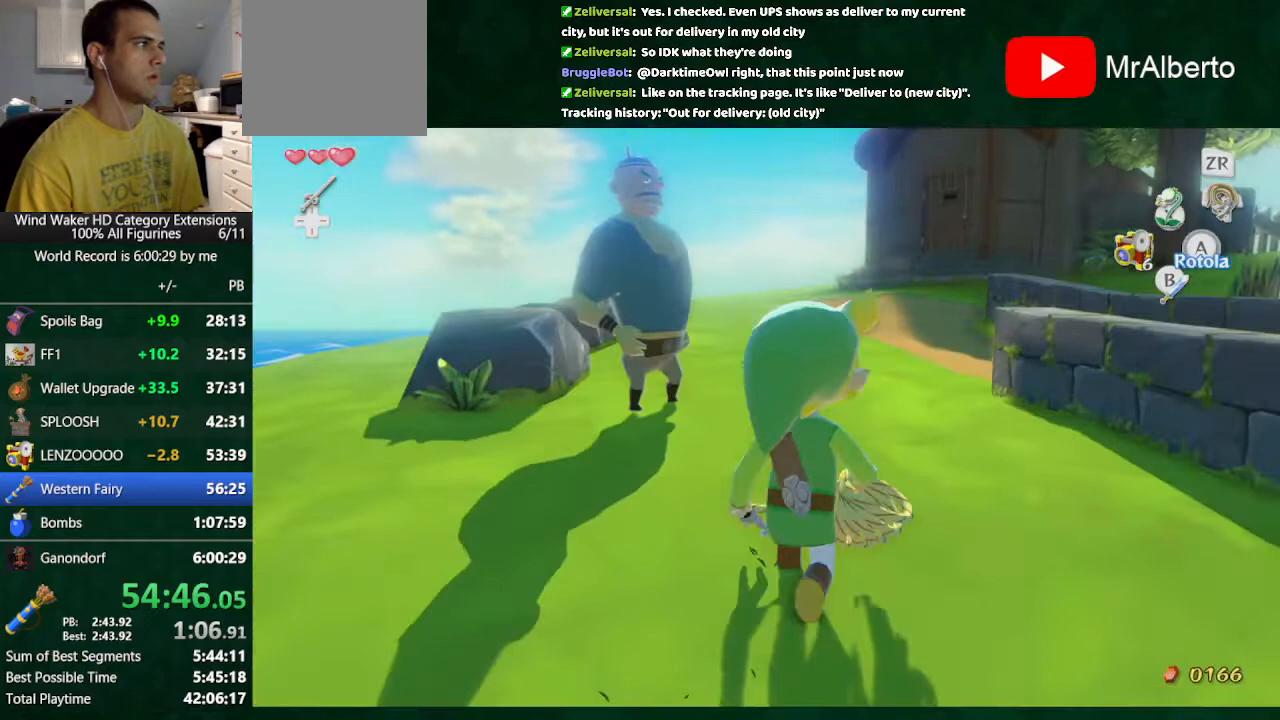
{"buttons": [], "left_stick": "center", "right_stick": "center"}
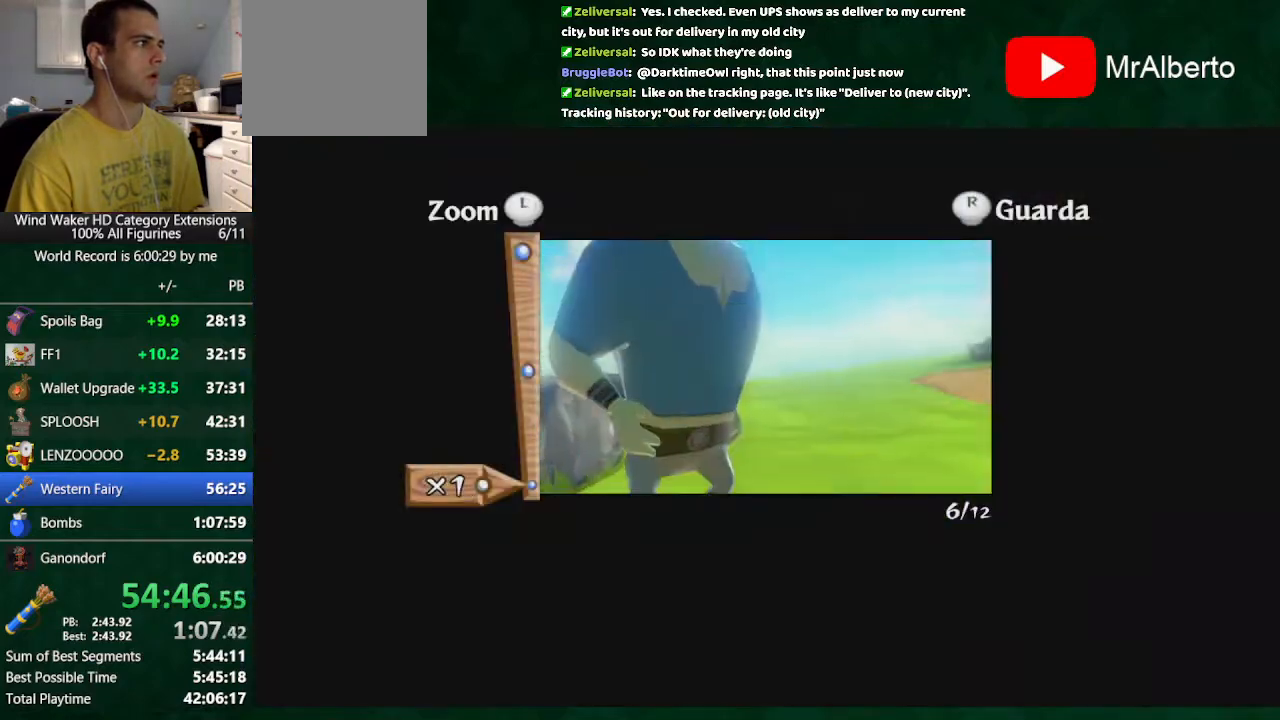
{"buttons": [], "left_stick": "center", "right_stick": "center", "button_events": [[167, "A", "down"], [233, "A", "up"]]}
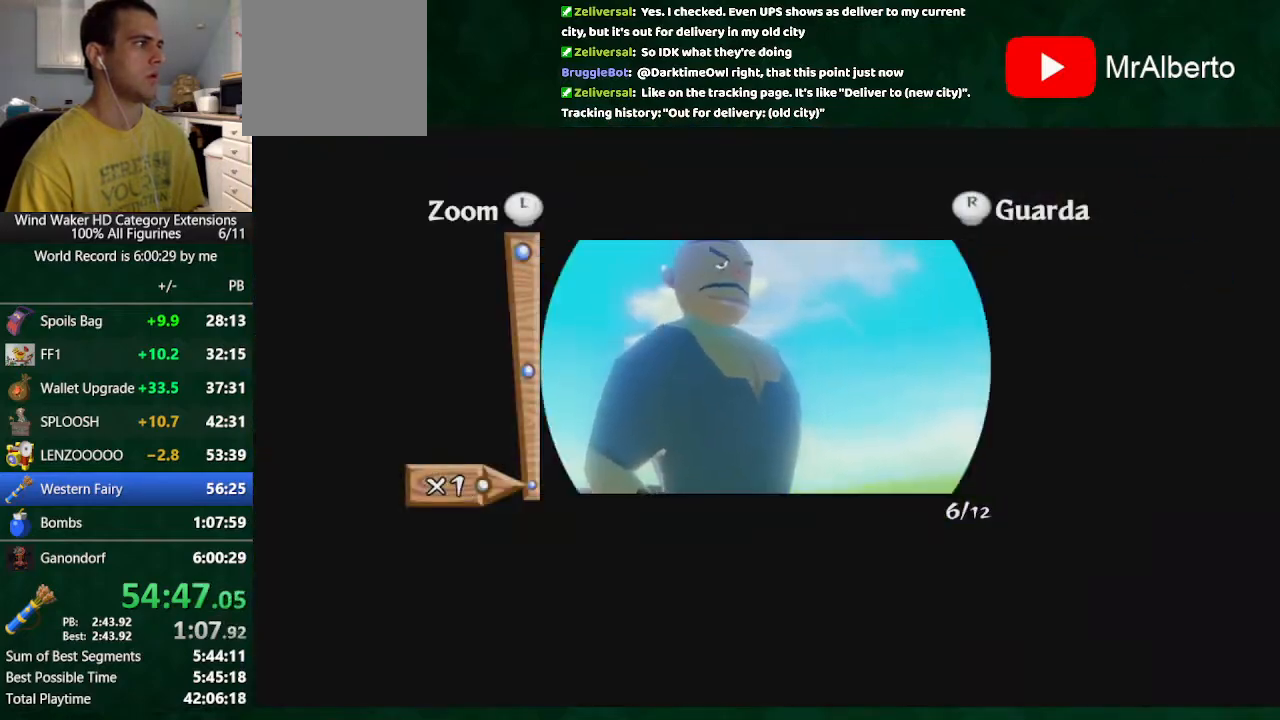
{"buttons": [], "left_stick": "center", "right_stick": "center", "button_events": []}
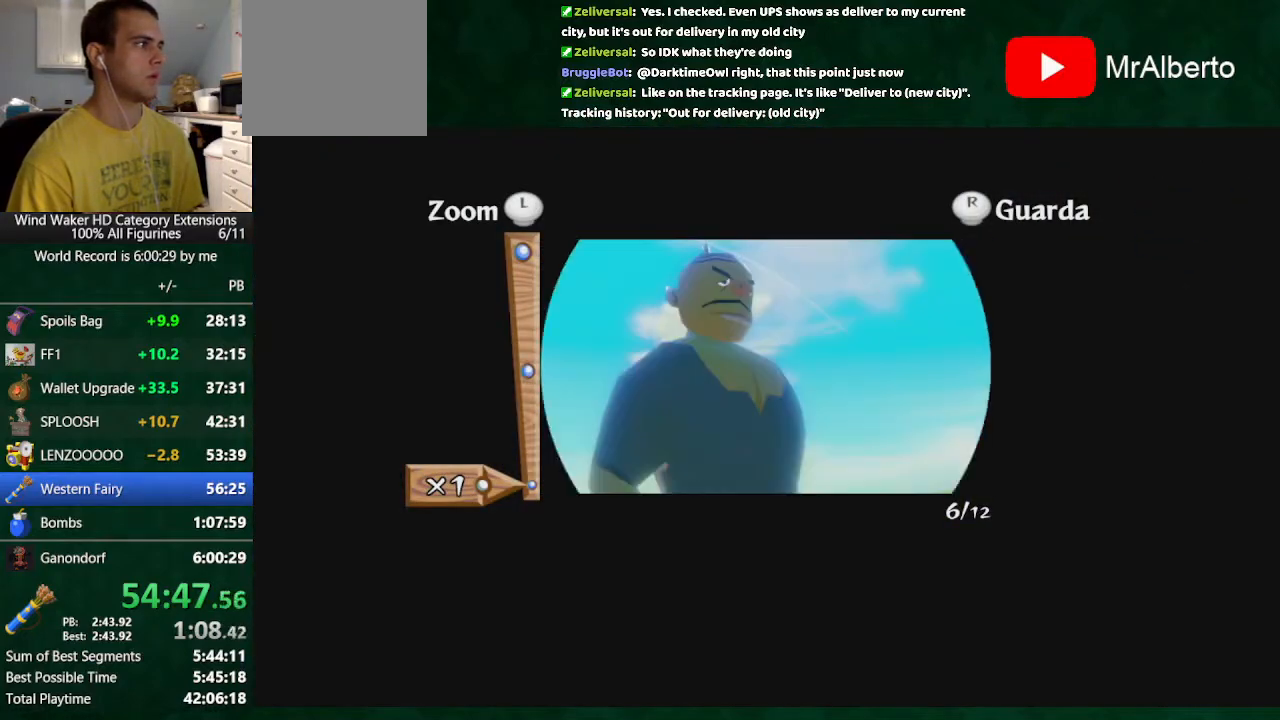
{"buttons": [], "left_stick": "center", "right_stick": "center", "button_events": []}
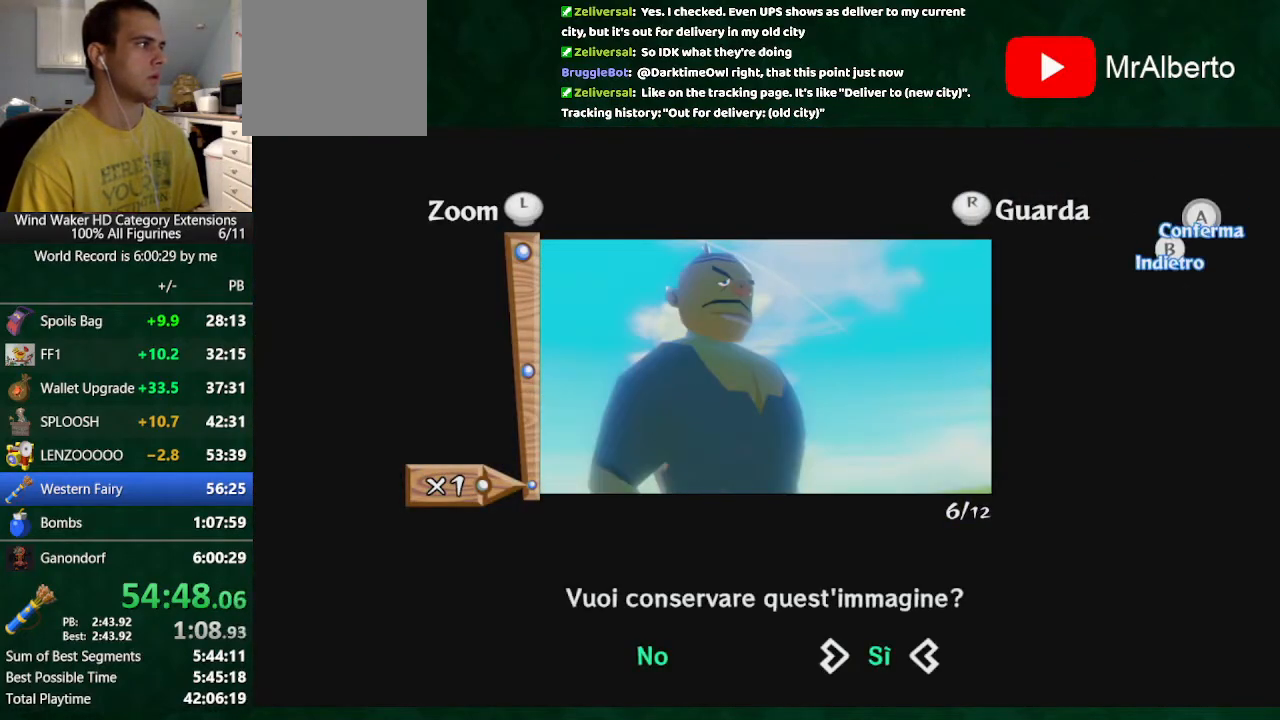
{"buttons": [], "left_stick": "up-right", "right_stick": "center", "button_events": [[167, "B", "down"], [300, "B", "up"]]}
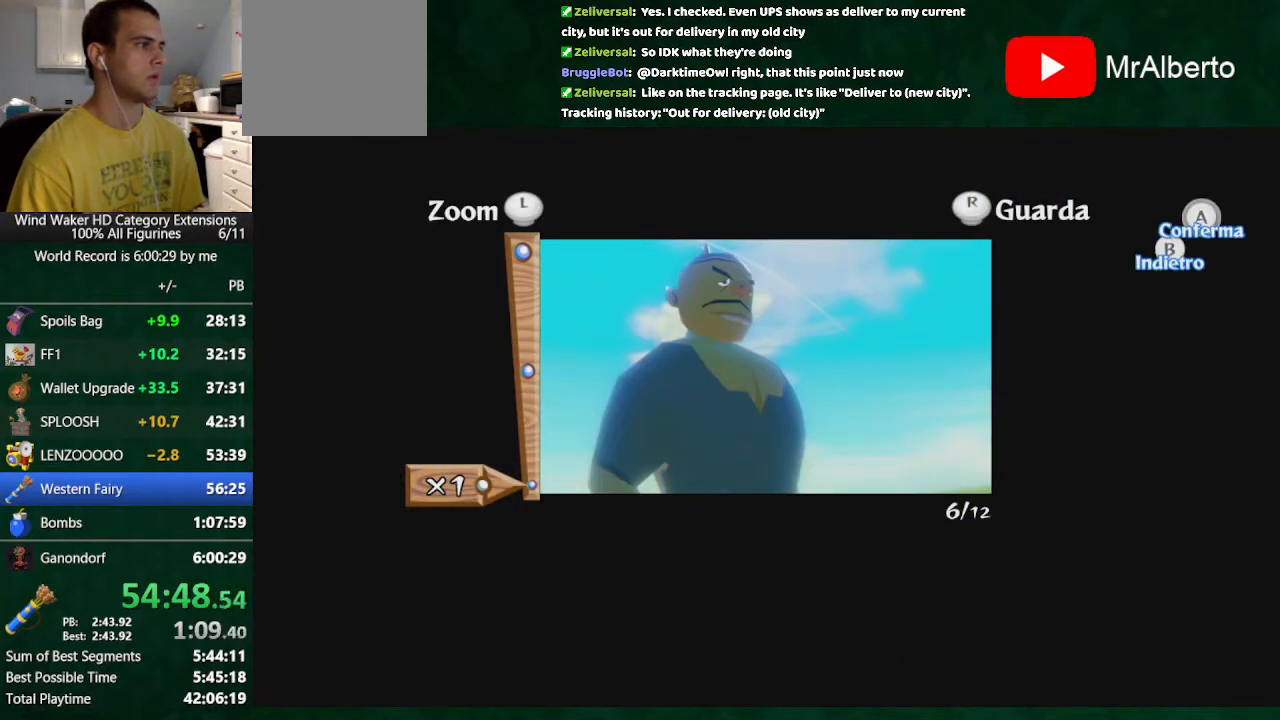
{"buttons": [], "left_stick": "up-right", "right_stick": "down", "button_events": []}
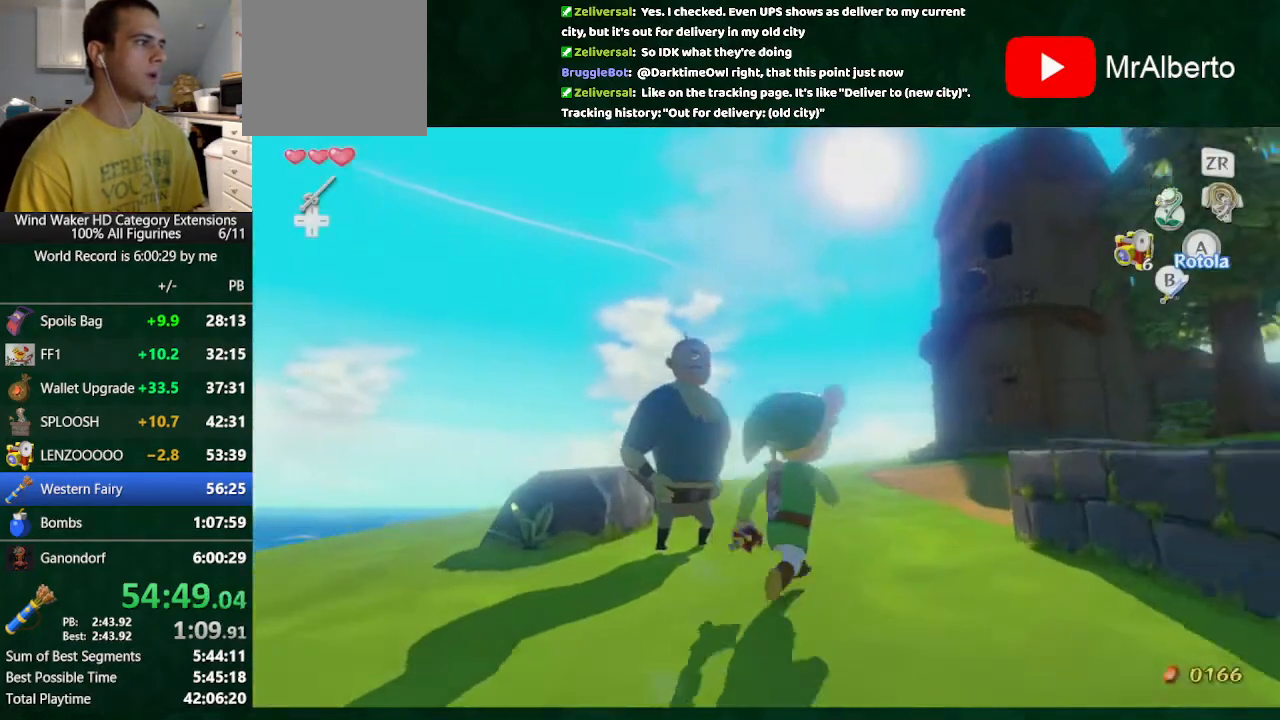
{"buttons": [], "left_stick": "up-right", "right_stick": "center", "button_events": []}
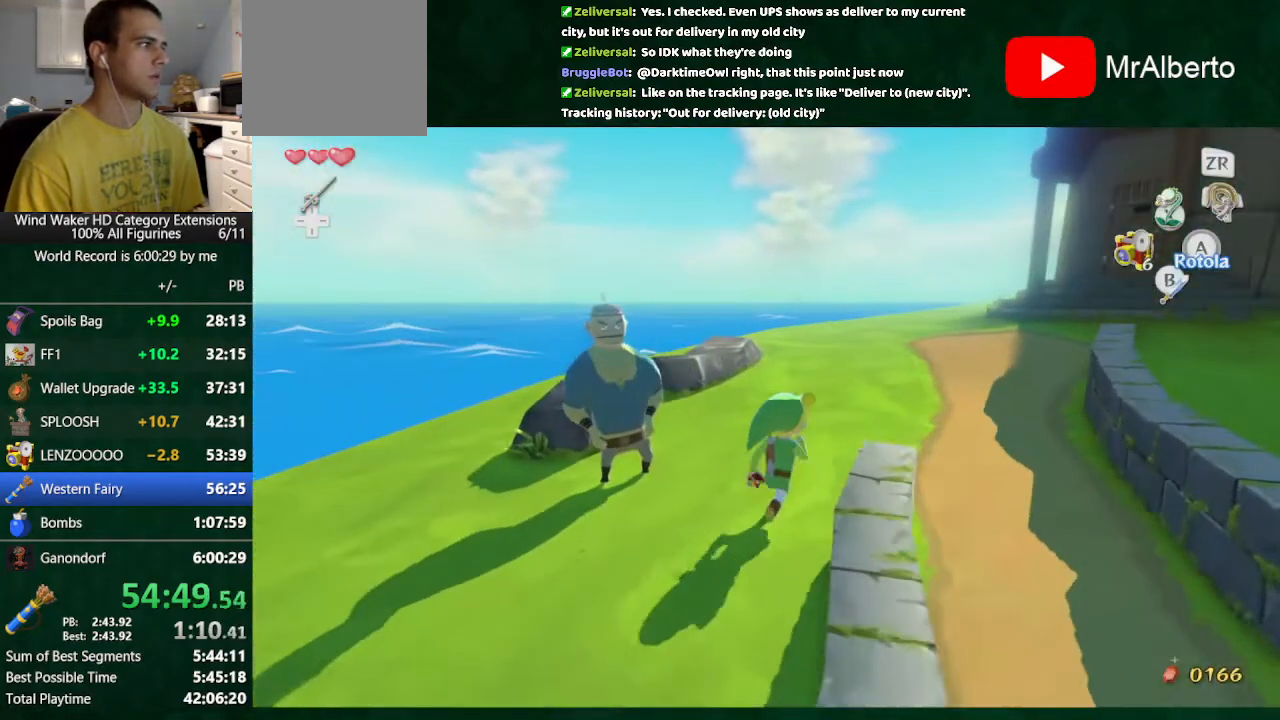
{"buttons": [], "left_stick": "down", "right_stick": "up-left", "button_events": []}
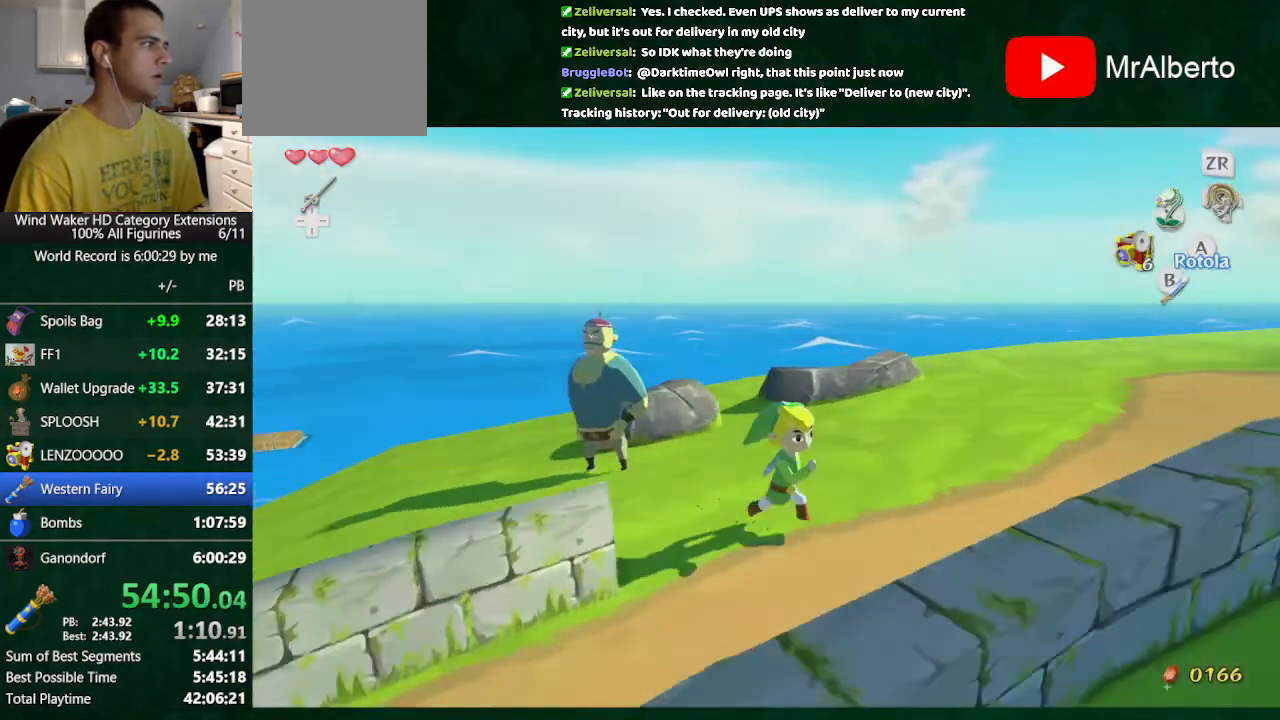
{"buttons": [], "left_stick": "center", "right_stick": "center", "button_events": [[333, "Y", "down"], [400, "Y", "up"]]}
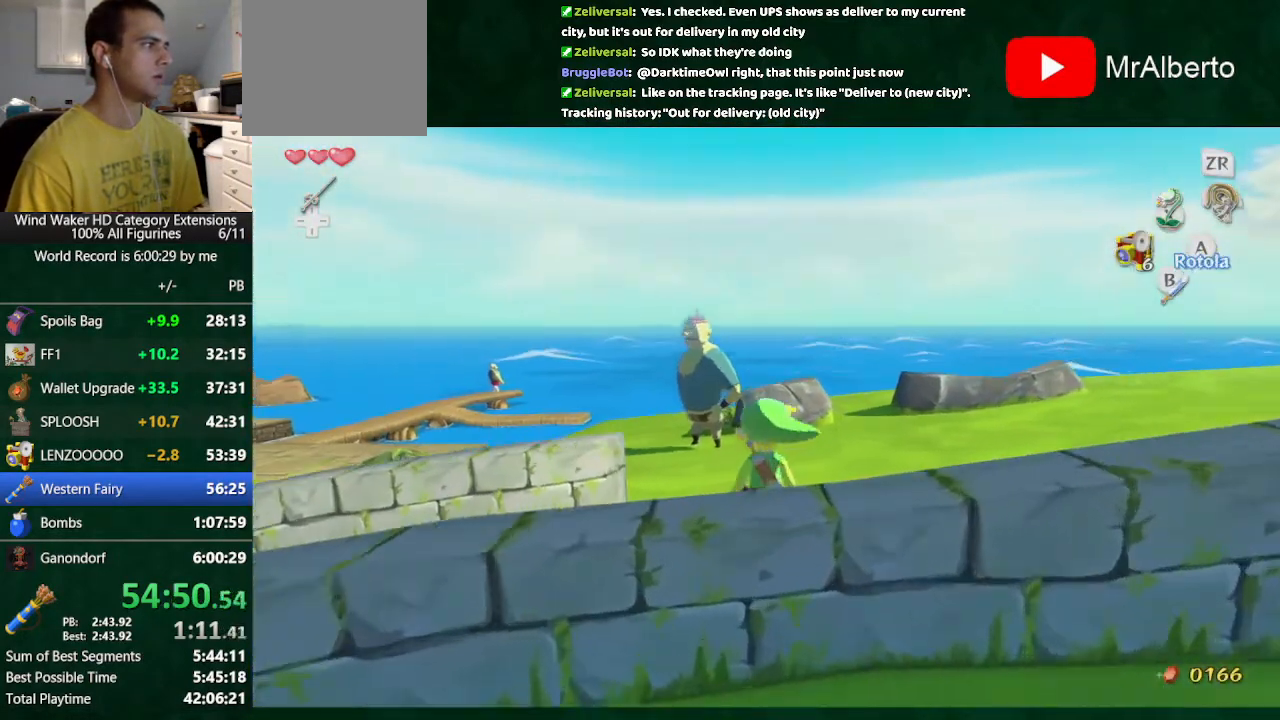
{"buttons": [], "left_stick": "center", "right_stick": "center", "button_events": [[333, "A", "down"], [433, "A", "up"]]}
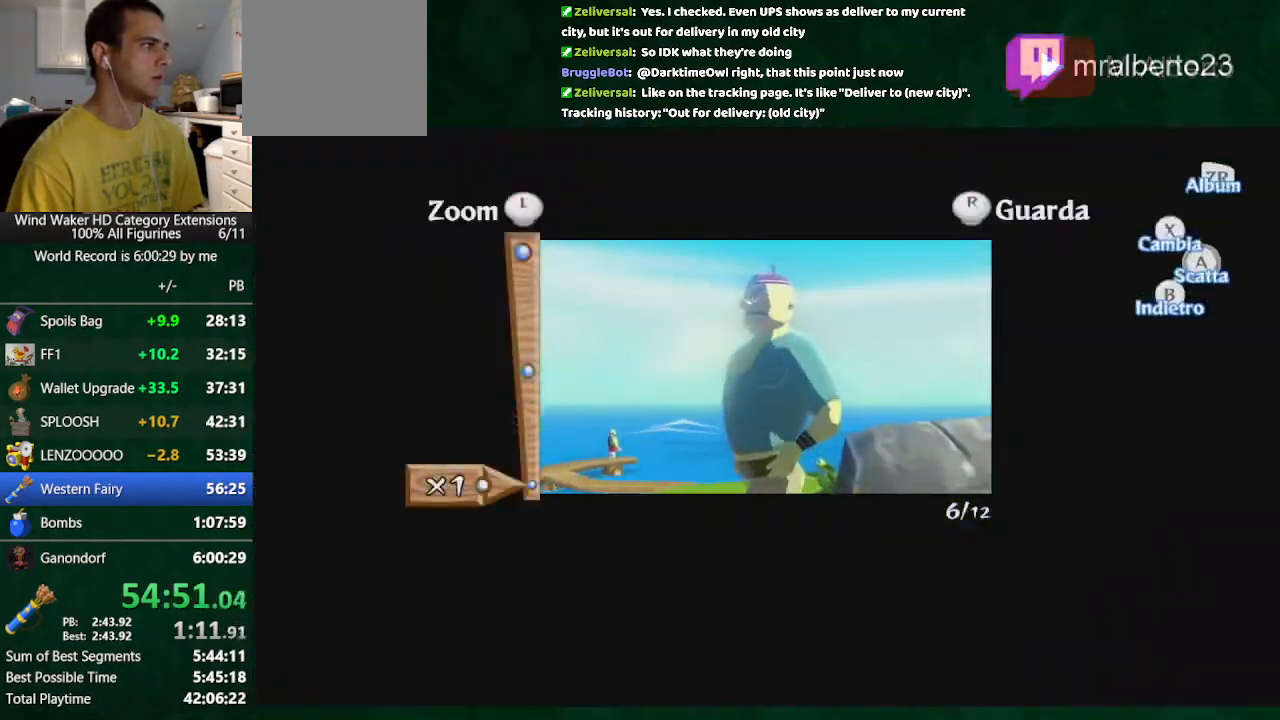
{"buttons": [], "left_stick": "center", "right_stick": "center", "button_events": []}